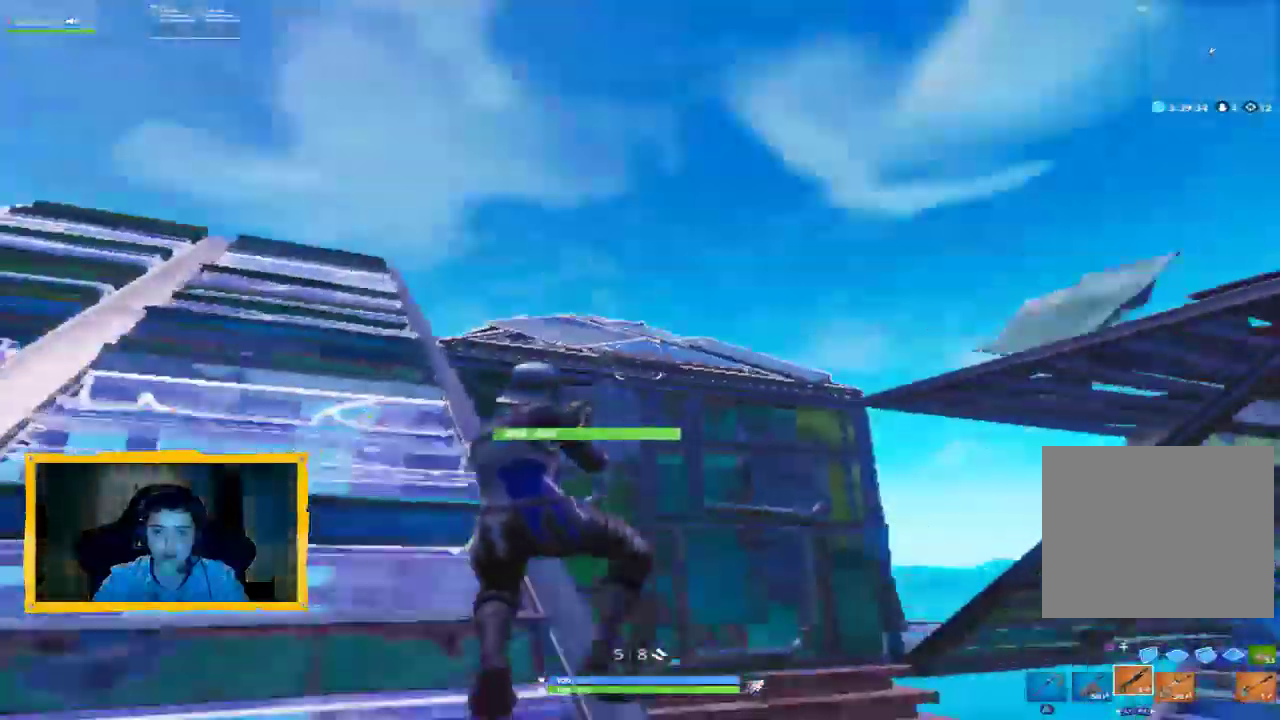
Gameplay with a controller (PlayStation layout); each line is a JSON object with the inputs held at the frame after it. "events" lists button and stick changes between this image and that frame as [ms after this image, input, new state], when the widget could be followed in between.
{"buttons": [], "left_stick": "up-left", "right_stick": "center", "events": [[67, "L3", "up"], [133, "right_stick", "down-right"], [300, "right_stick", "center"], [400, "CROSS", "down"], [433, "CROSS", "up"]]}
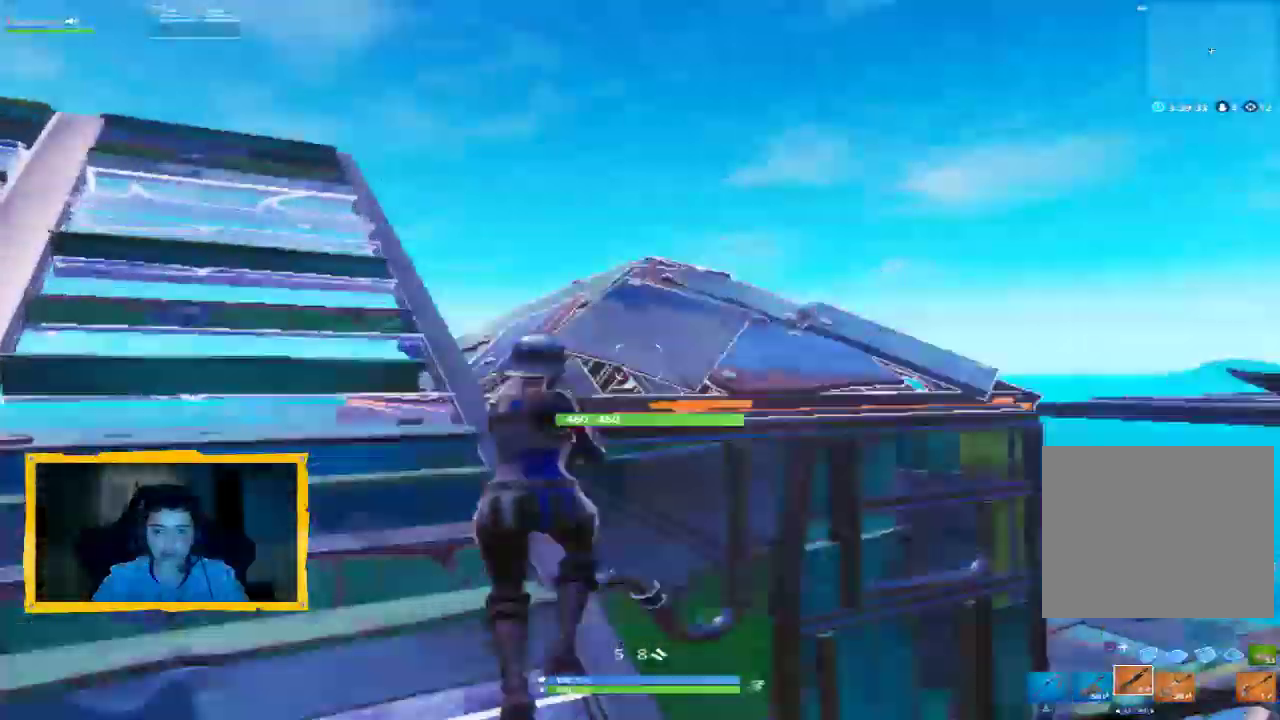
{"buttons": [], "left_stick": "up-left", "right_stick": "center", "events": [[100, "right_stick", "down"], [267, "right_stick", "center"]]}
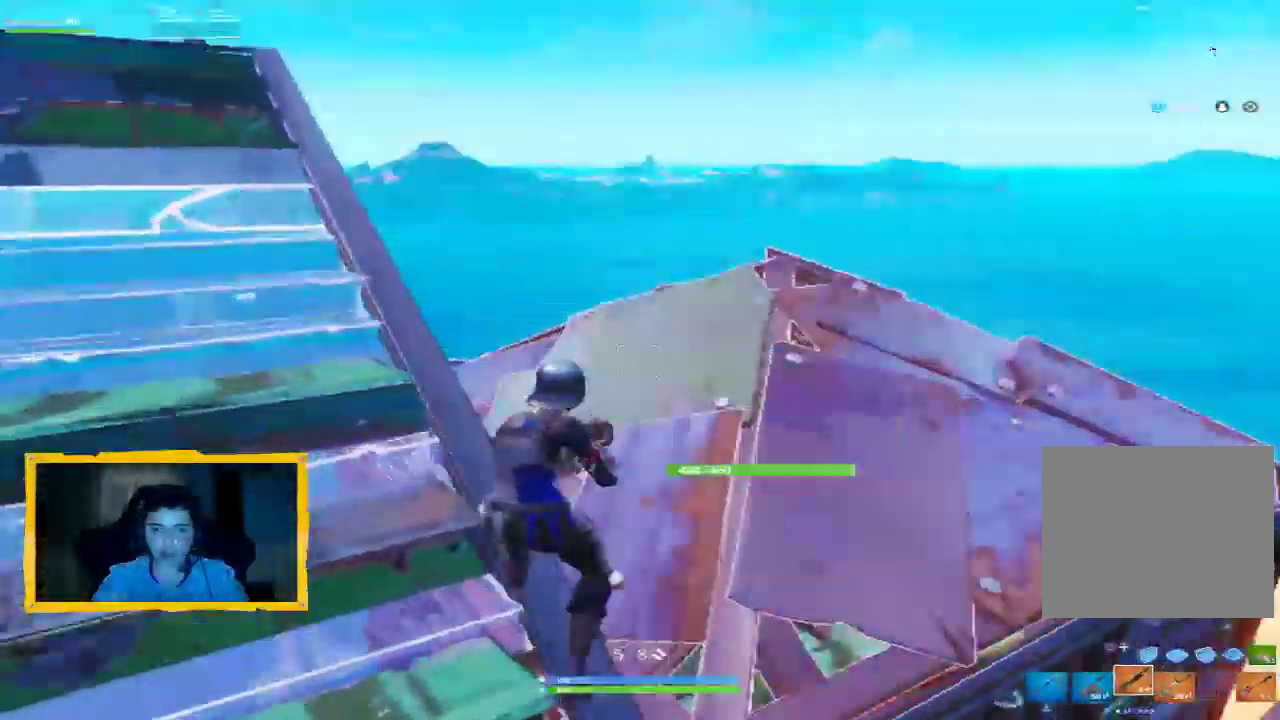
{"buttons": [], "left_stick": "up", "right_stick": "center", "events": [[67, "left_stick", "down-left"], [300, "left_stick", "up-left"], [433, "left_stick", "up"]]}
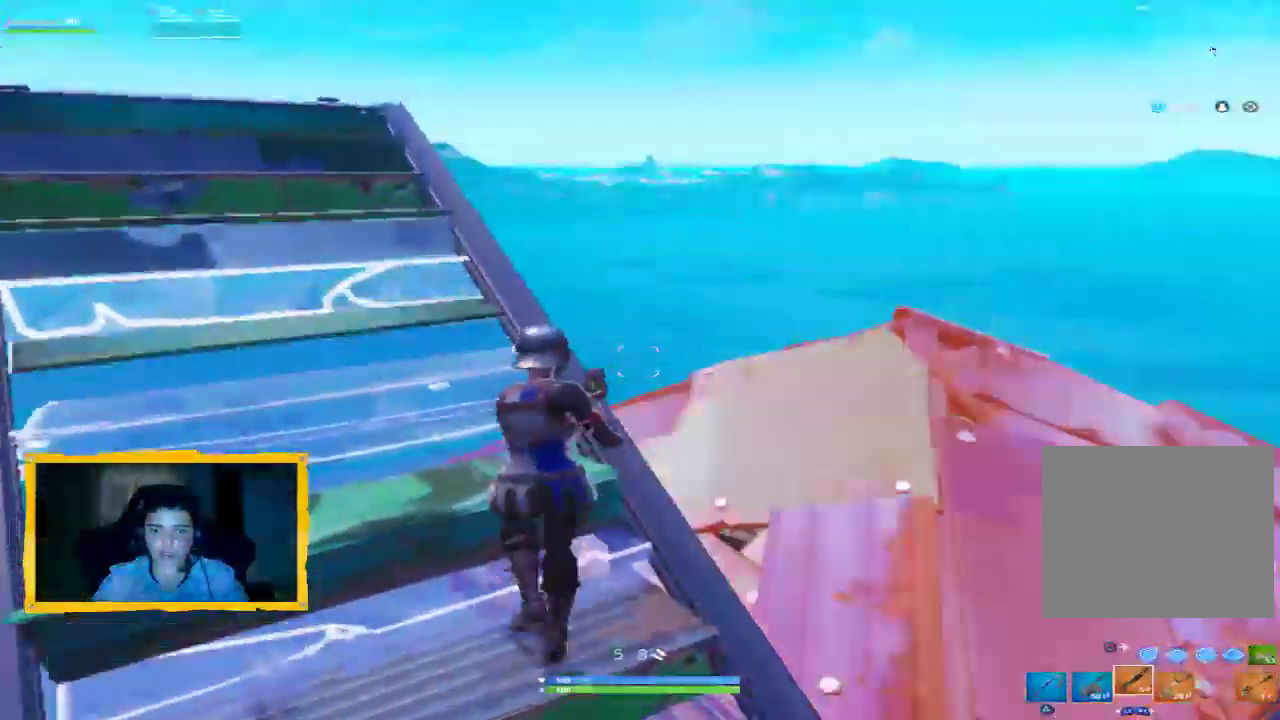
{"buttons": [], "left_stick": "up-right", "right_stick": "center", "events": [[33, "right_stick", "down-right"], [133, "left_stick", "up-right"], [233, "right_stick", "center"], [333, "CROSS", "down"], [400, "CROSS", "up"]]}
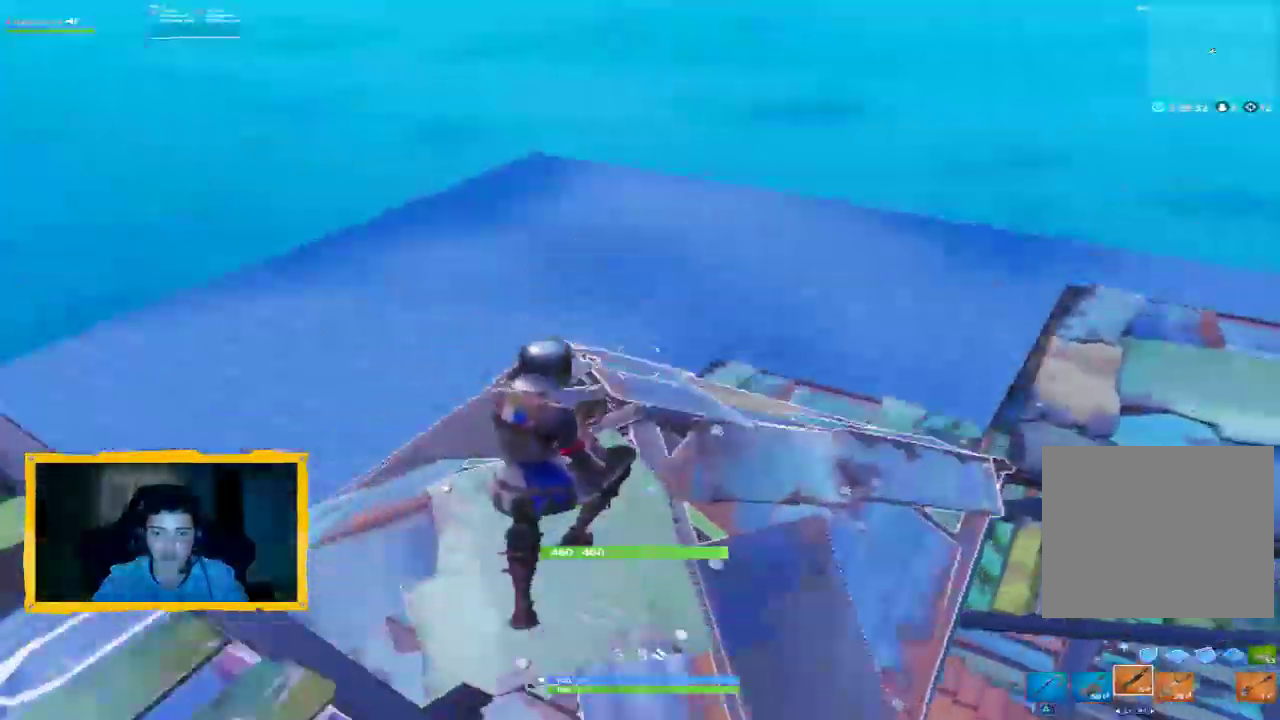
{"buttons": [], "left_stick": "up-left", "right_stick": "center", "events": [[33, "right_stick", "down"], [167, "right_stick", "center"], [200, "left_stick", "up-left"]]}
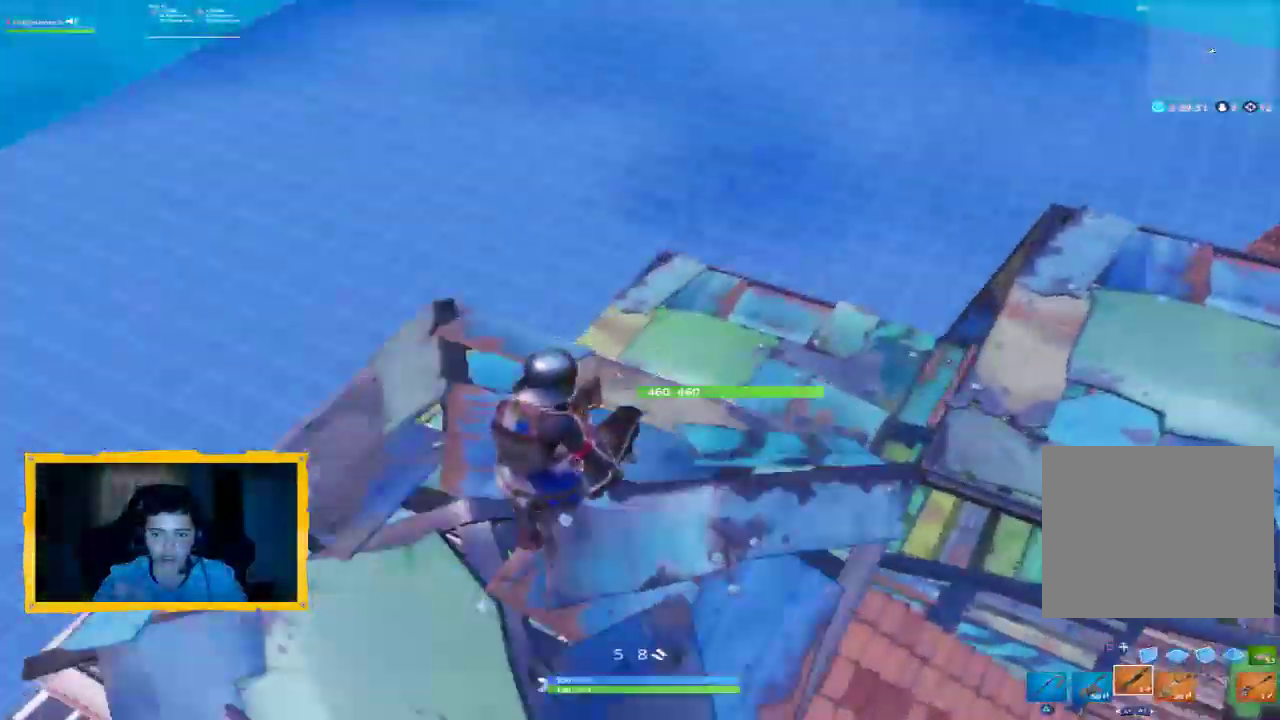
{"buttons": [], "left_stick": "up-left", "right_stick": "right", "events": [[233, "left_stick", "up"], [467, "left_stick", "up-left"], [467, "right_stick", "right"]]}
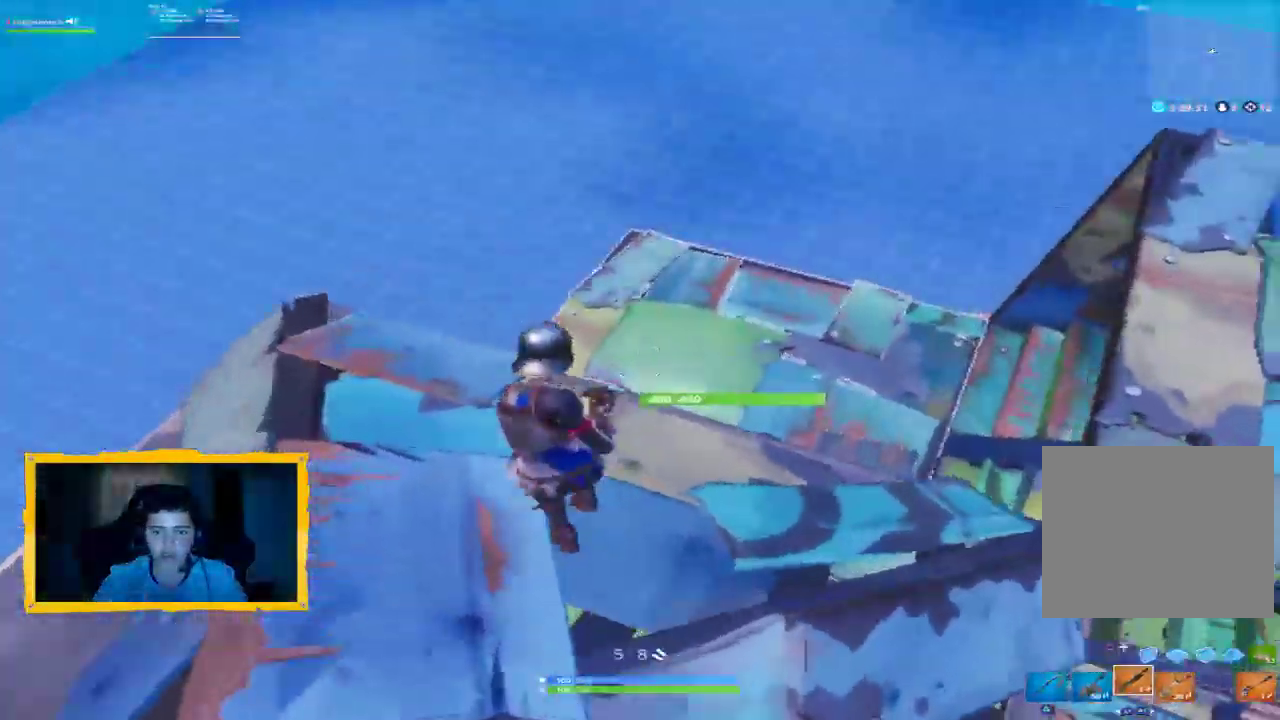
{"buttons": [], "left_stick": "down-left", "right_stick": "center", "events": [[400, "right_stick", "center"], [467, "left_stick", "down-left"]]}
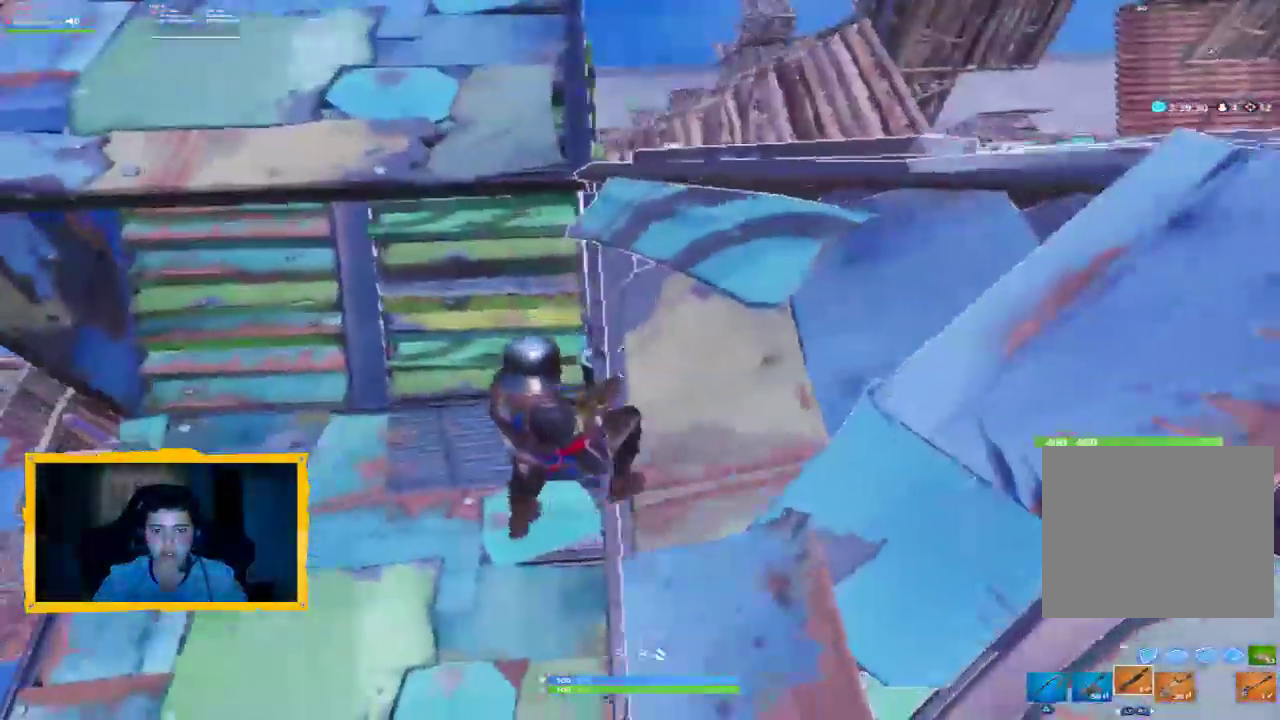
{"buttons": [], "left_stick": "center", "right_stick": "up-right", "events": [[67, "left_stick", "up-left"], [367, "right_stick", "up-right"], [467, "left_stick", "center"]]}
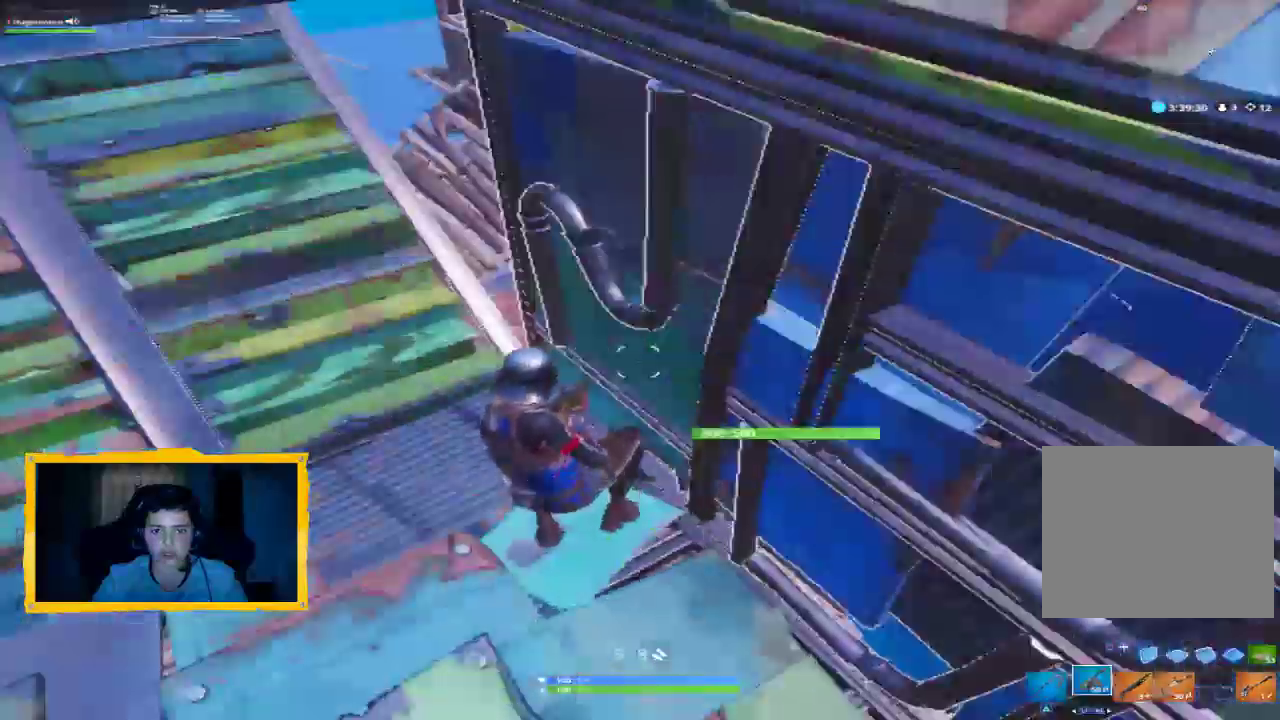
{"buttons": ["R2"], "left_stick": "up-left", "right_stick": "up-right", "events": [[33, "L1", "down"], [67, "left_stick", "down-right"], [167, "L1", "up"], [200, "R2", "down"], [267, "left_stick", "up-right"], [333, "left_stick", "up"], [433, "left_stick", "up-left"]]}
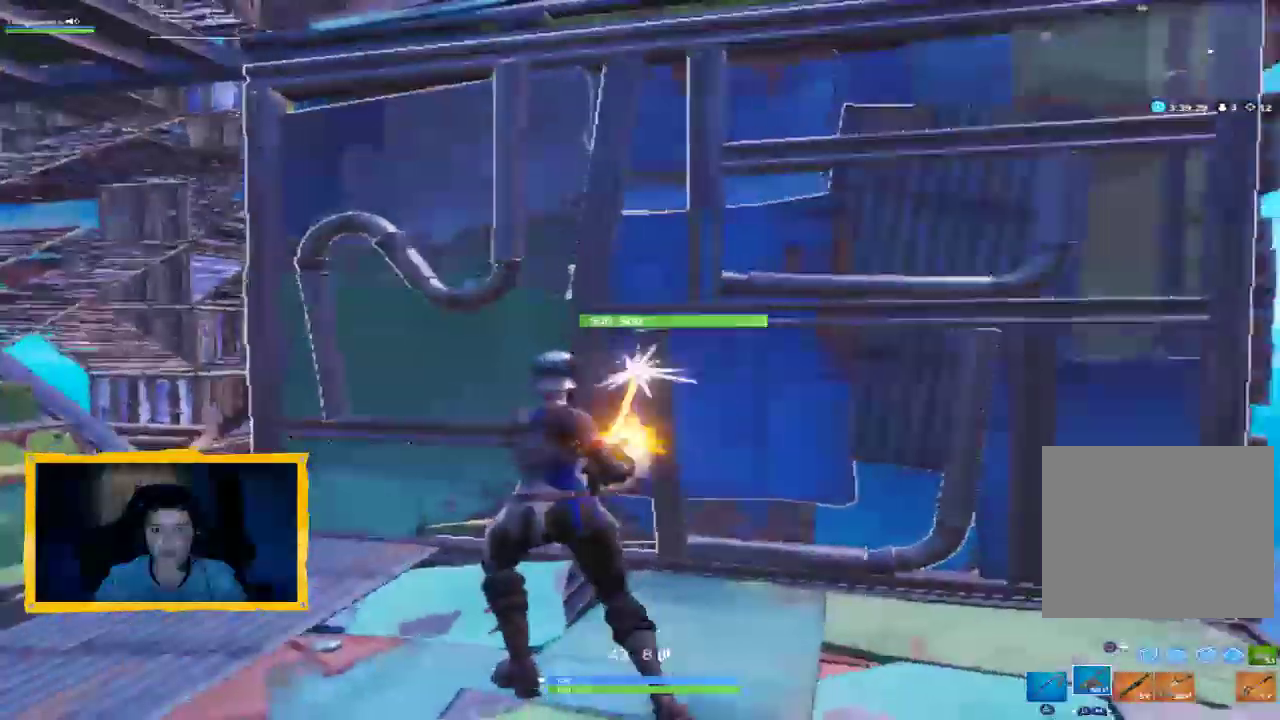
{"buttons": ["R2"], "left_stick": "up-left", "right_stick": "up-right", "events": [[33, "right_stick", "center"], [100, "left_stick", "down-left"], [333, "left_stick", "up-left"], [467, "right_stick", "up-right"]]}
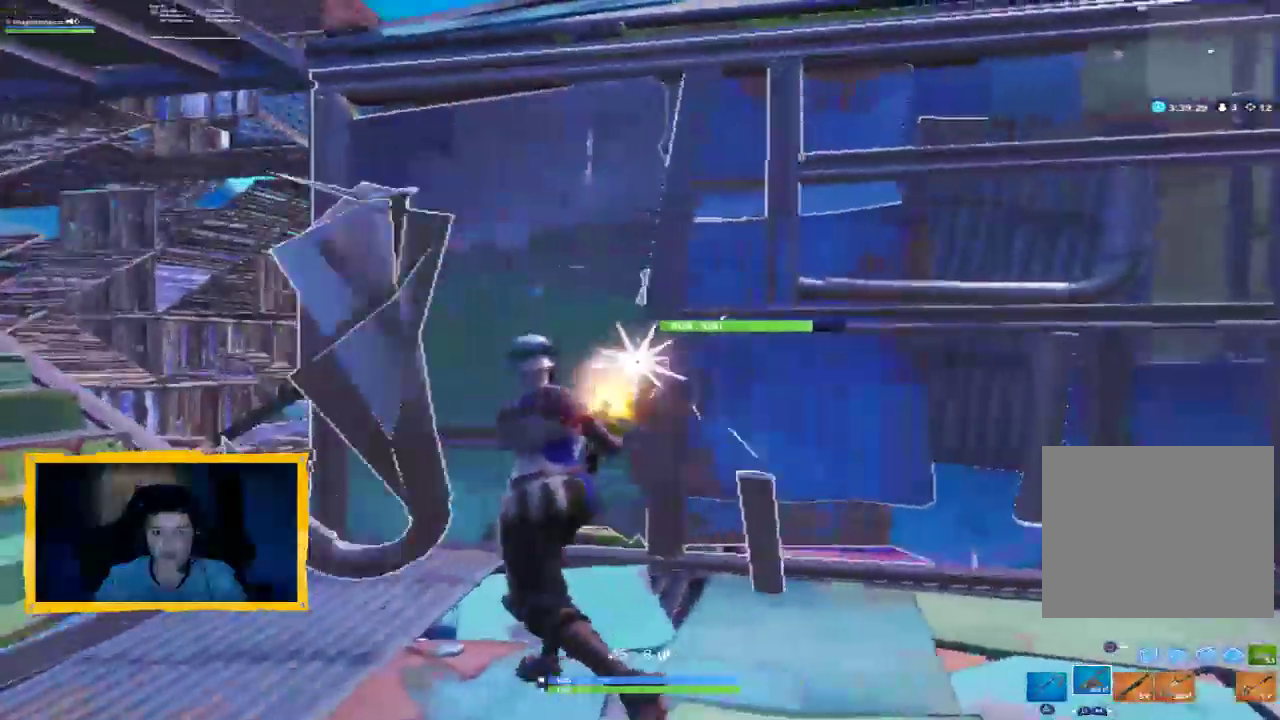
{"buttons": ["R2"], "left_stick": "down-left", "right_stick": "right", "events": [[200, "right_stick", "right"], [267, "left_stick", "left"], [433, "left_stick", "down-left"]]}
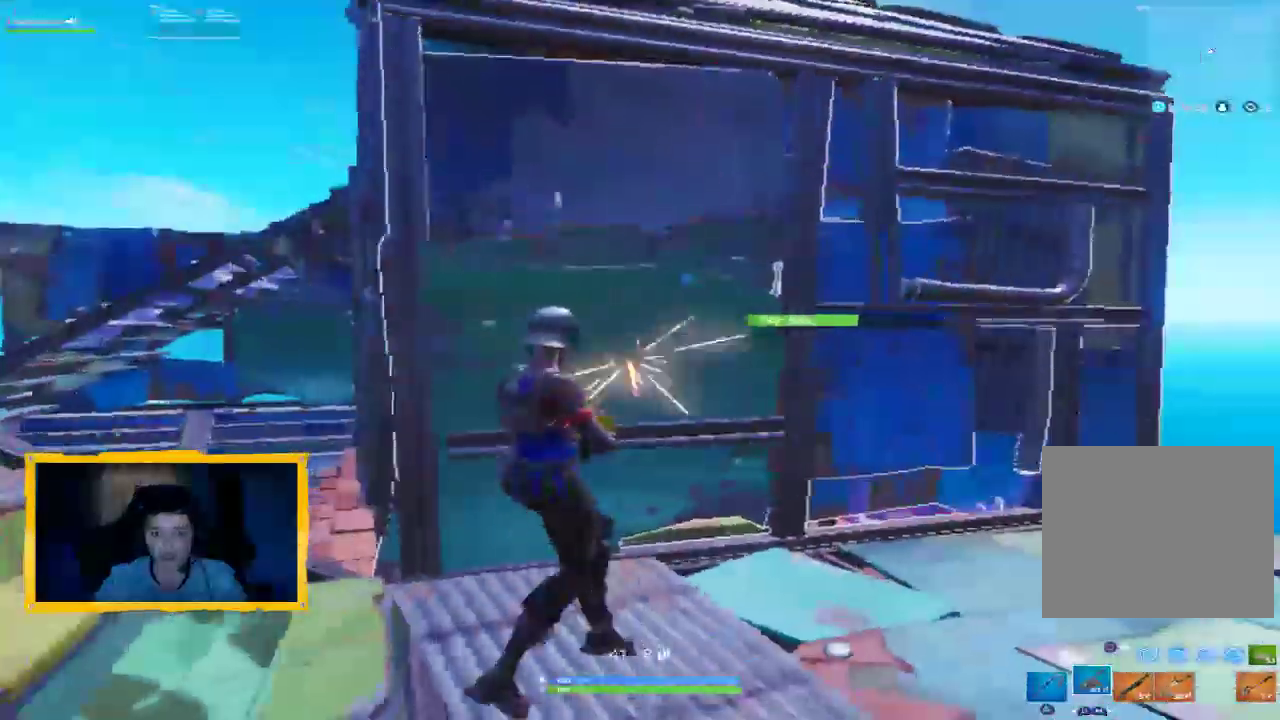
{"buttons": ["R2"], "left_stick": "down", "right_stick": "center", "events": [[33, "right_stick", "center"], [167, "left_stick", "up"], [400, "left_stick", "center"], [500, "left_stick", "down"]]}
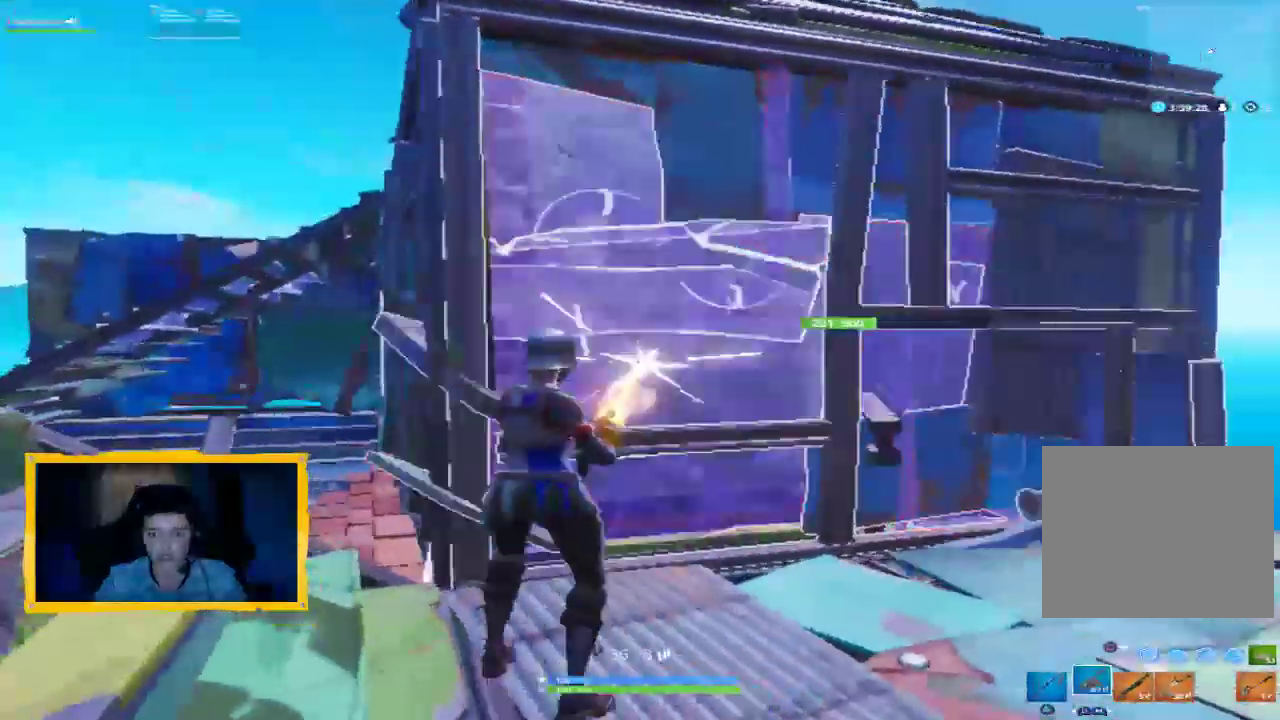
{"buttons": ["R2"], "left_stick": "center", "right_stick": "center", "events": [[233, "left_stick", "center"]]}
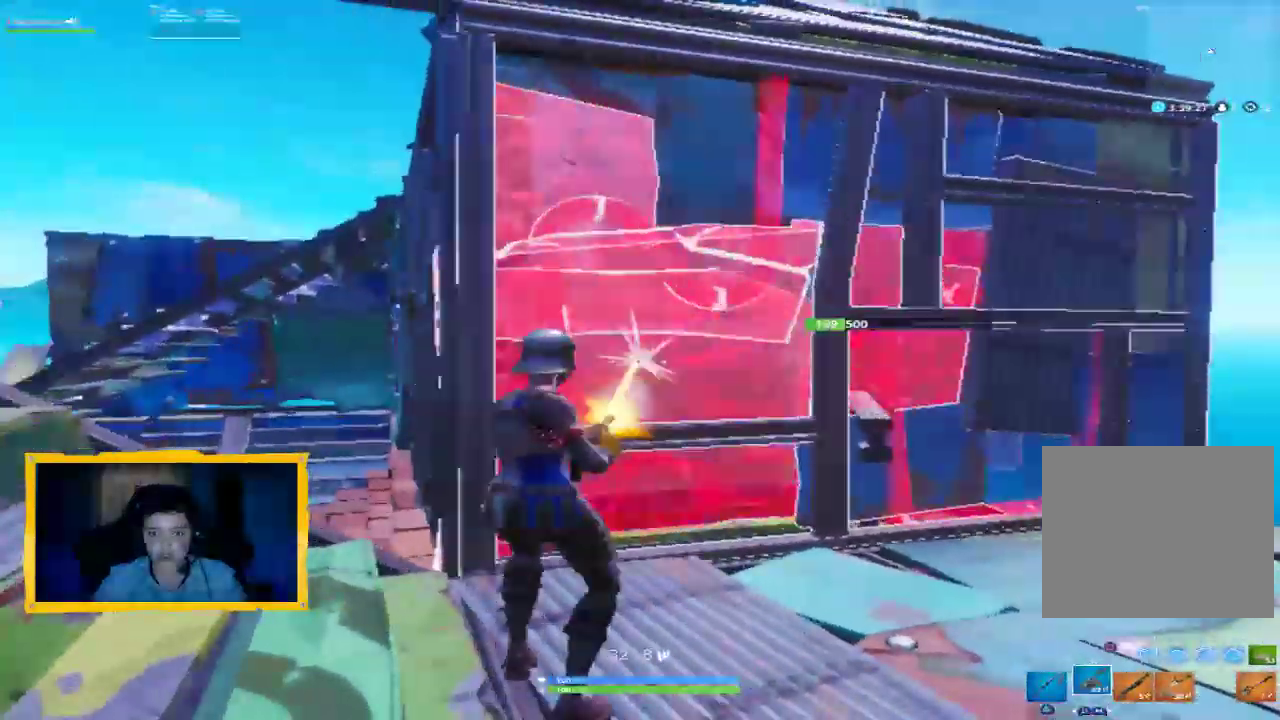
{"buttons": ["R2"], "left_stick": "center", "right_stick": "center", "events": [[33, "left_stick", "left"], [200, "left_stick", "center"]]}
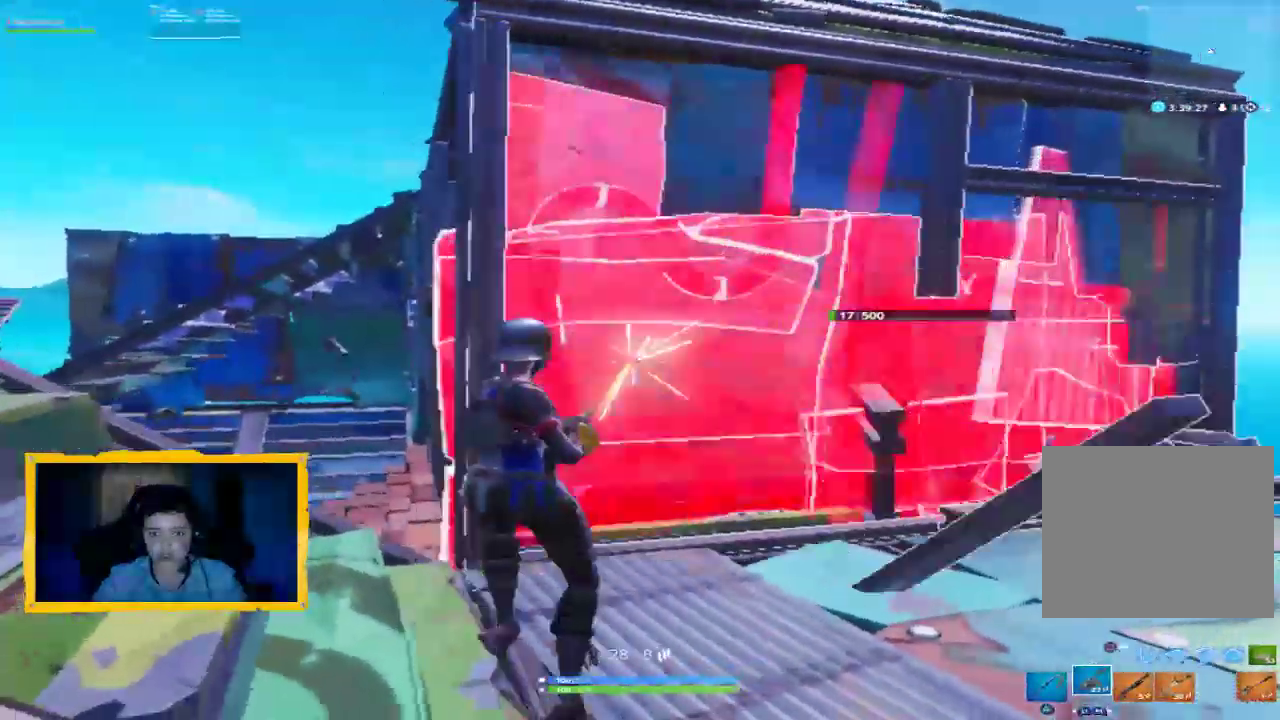
{"buttons": ["R1"], "left_stick": "up-left", "right_stick": "center", "events": [[300, "R2", "up"], [433, "R1", "down"], [433, "left_stick", "up-left"]]}
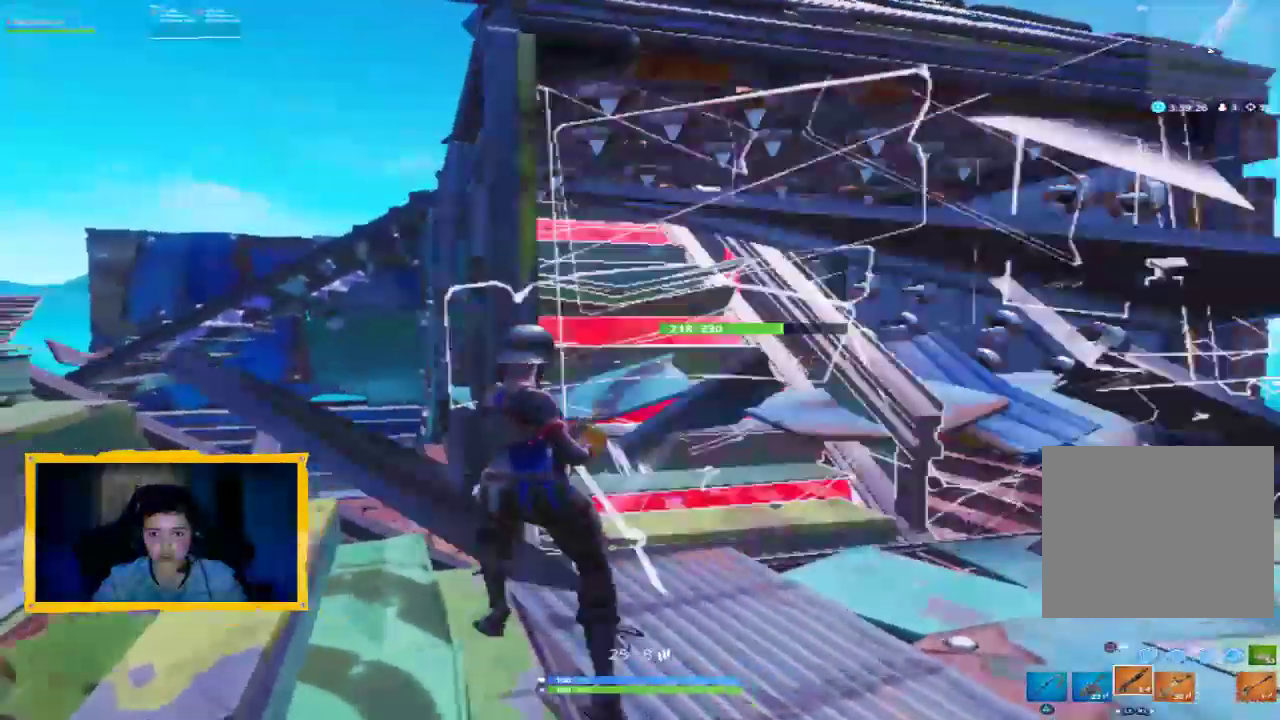
{"buttons": [], "left_stick": "right", "right_stick": "left", "events": [[33, "R1", "up"], [33, "right_stick", "down-left"], [67, "left_stick", "center"], [167, "left_stick", "right"], [300, "right_stick", "center"], [433, "right_stick", "left"]]}
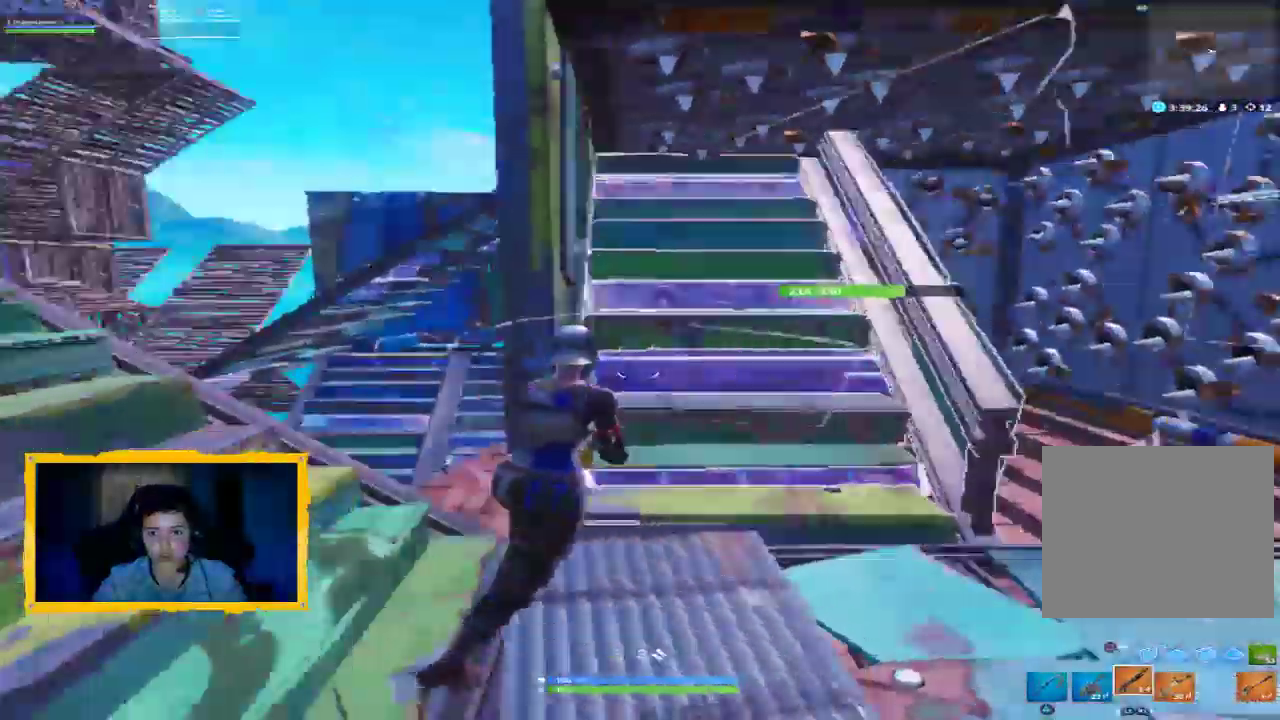
{"buttons": [], "left_stick": "center", "right_stick": "center", "events": [[67, "L1", "down"], [67, "left_stick", "center"], [133, "right_stick", "center"], [233, "SQUARE", "down"], [233, "left_stick", "left"], [267, "L1", "up"], [300, "SQUARE", "up"], [467, "left_stick", "center"]]}
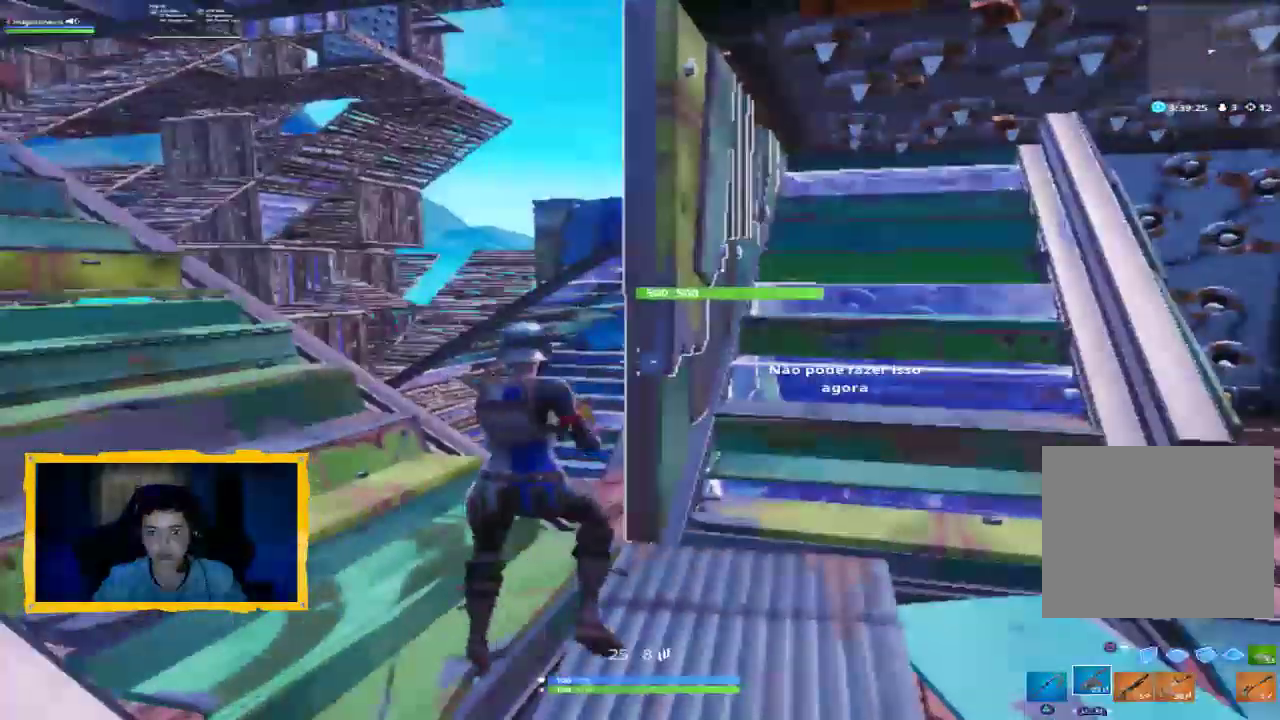
{"buttons": [], "left_stick": "right", "right_stick": "down-right", "events": [[67, "SQUARE", "down"], [133, "SQUARE", "up"], [200, "SQUARE", "down"], [267, "SQUARE", "up"], [333, "left_stick", "down-right"], [367, "right_stick", "down-right"], [433, "left_stick", "right"]]}
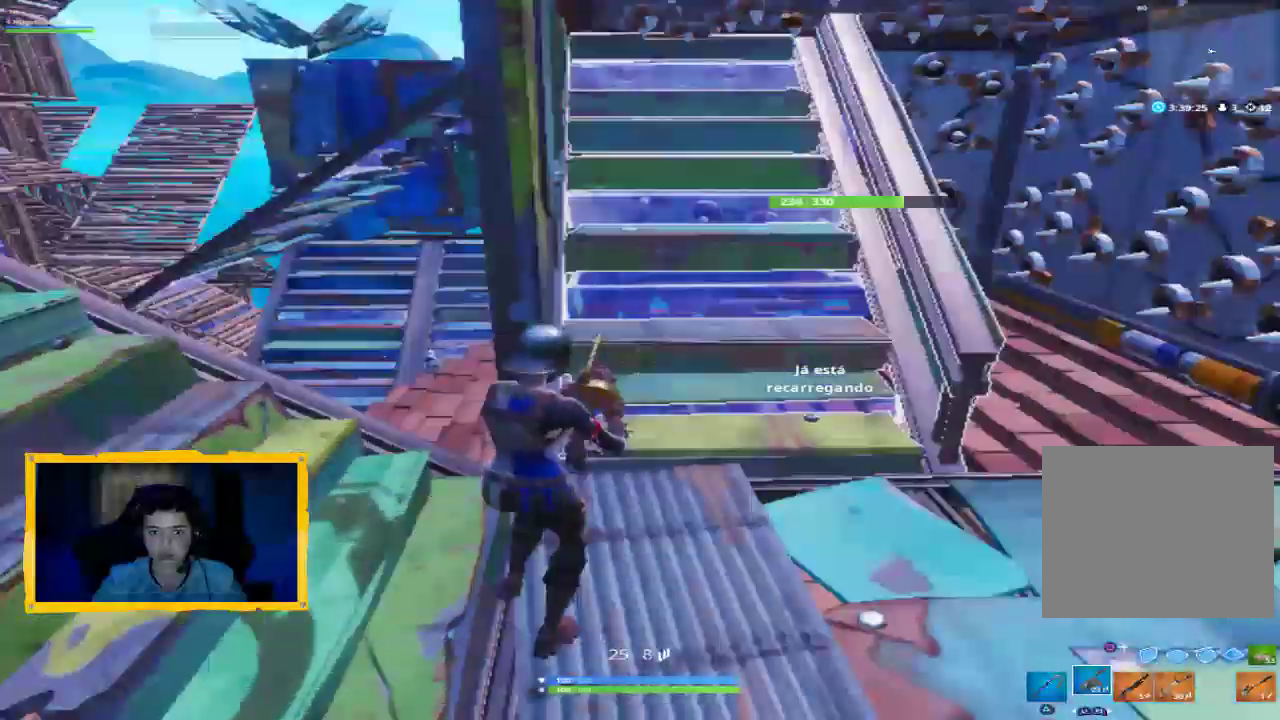
{"buttons": [], "left_stick": "up", "right_stick": "right", "events": [[100, "left_stick", "up-right"], [367, "L3", "down"], [433, "CROSS", "down"], [433, "right_stick", "center"], [467, "left_stick", "up"], [500, "CROSS", "up"], [500, "L3", "up"], [500, "right_stick", "right"]]}
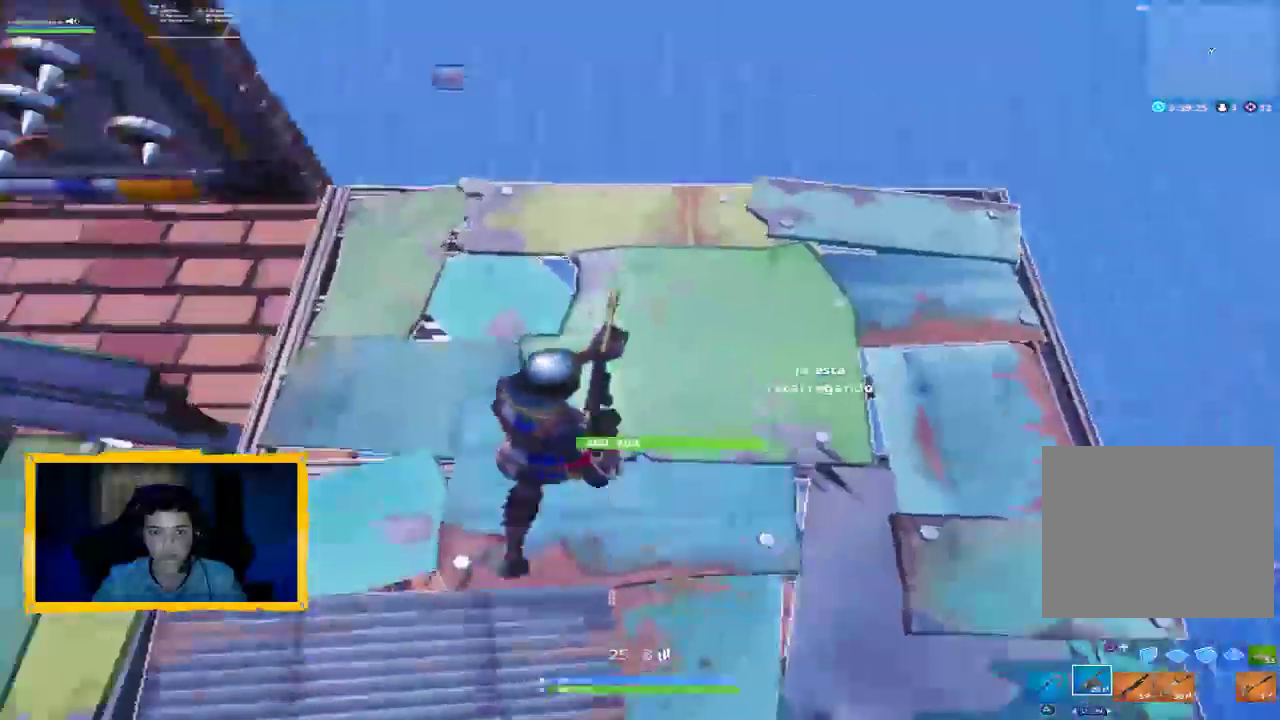
{"buttons": [], "left_stick": "up-right", "right_stick": "center", "events": [[200, "right_stick", "down-right"], [267, "left_stick", "up-right"], [500, "right_stick", "center"]]}
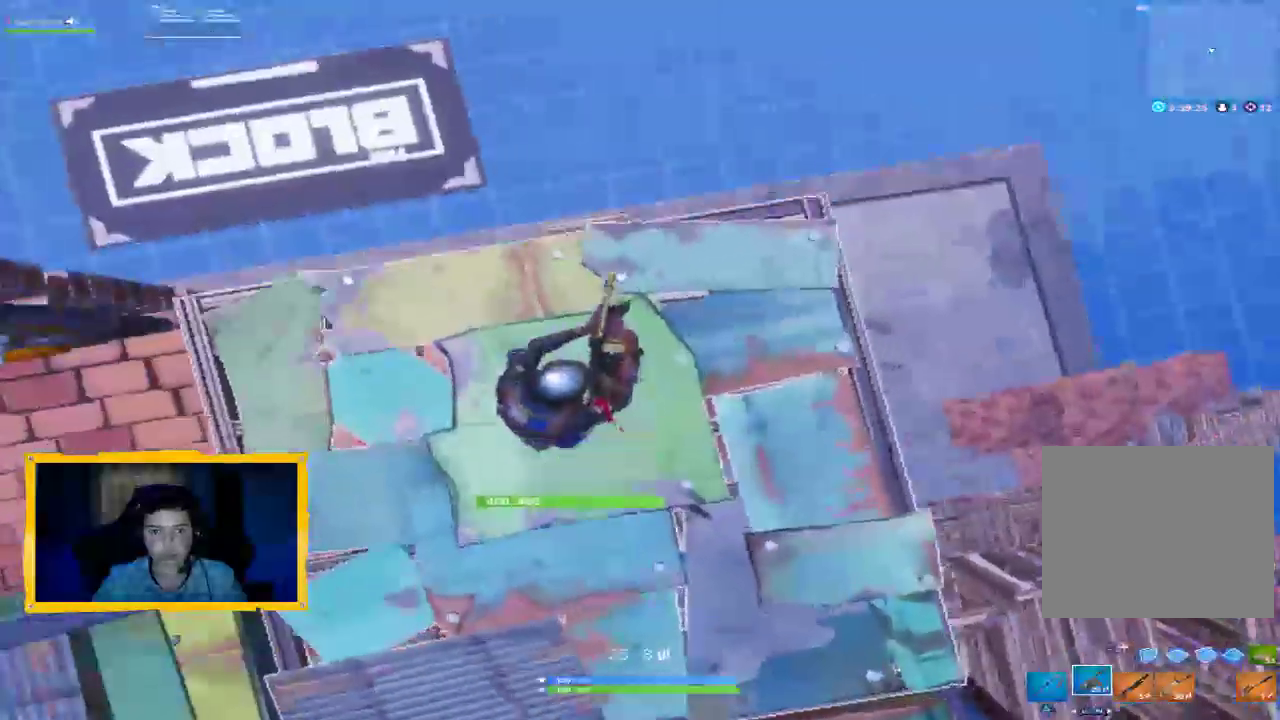
{"buttons": [], "left_stick": "right", "right_stick": "down-right", "events": [[167, "left_stick", "right"], [233, "right_stick", "right"], [333, "right_stick", "down-right"]]}
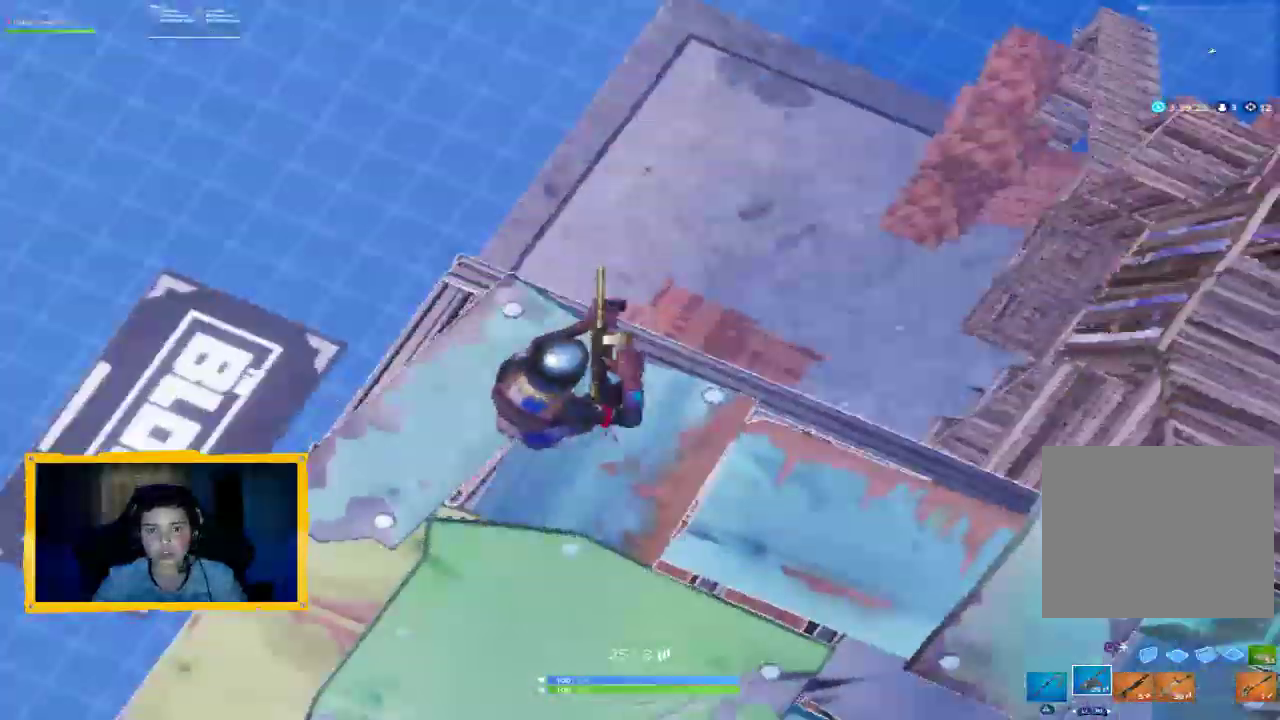
{"buttons": [], "left_stick": "down", "right_stick": "up-left", "events": [[67, "right_stick", "right"], [167, "left_stick", "up-left"], [200, "right_stick", "center"], [367, "left_stick", "down-left"], [367, "right_stick", "up-left"], [500, "left_stick", "down"]]}
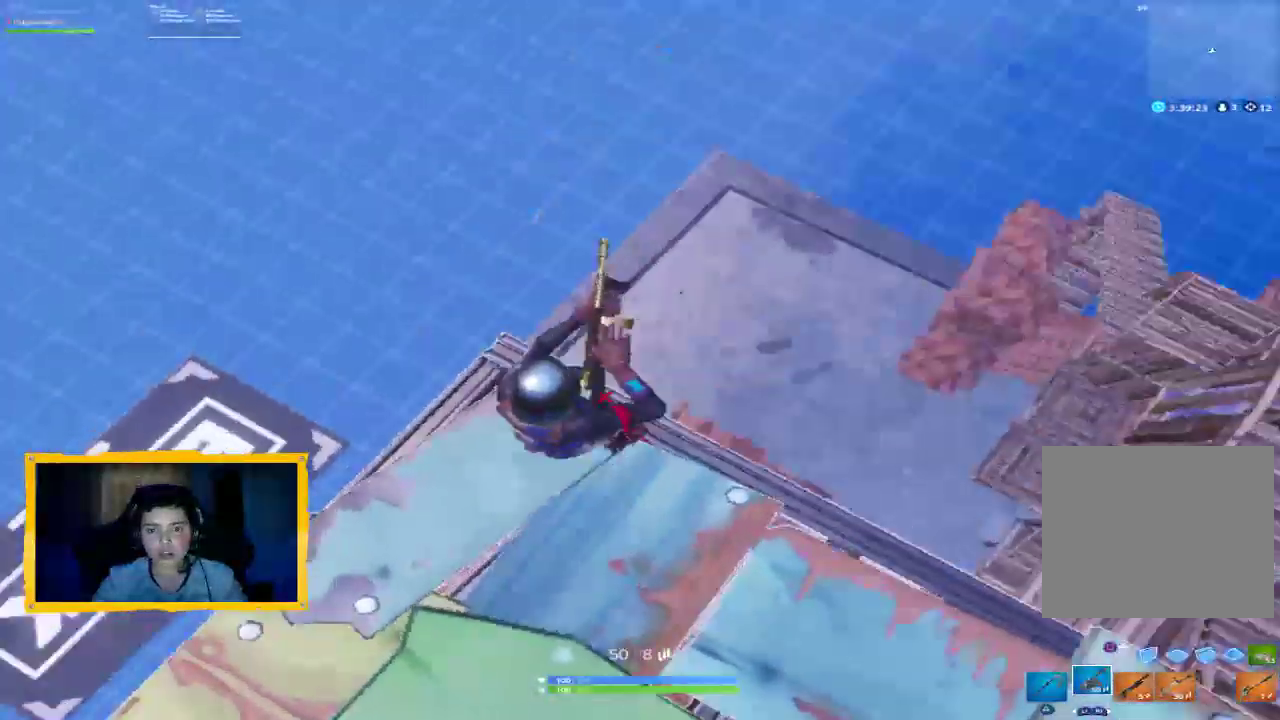
{"buttons": [], "left_stick": "right", "right_stick": "center", "events": [[33, "right_stick", "center"], [167, "L1", "down"], [267, "L1", "up"], [267, "right_stick", "up-right"], [400, "right_stick", "center"], [433, "left_stick", "right"]]}
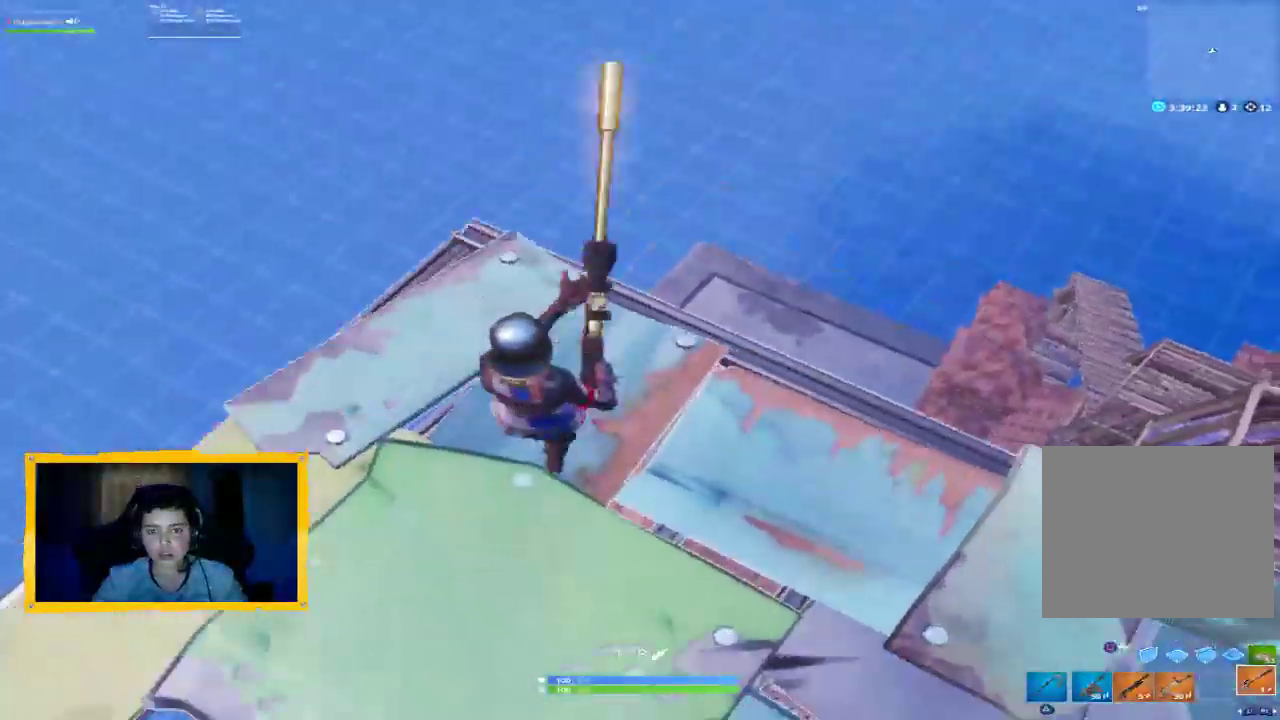
{"buttons": ["L2"], "left_stick": "right", "right_stick": "down-right", "events": [[33, "left_stick", "up-right"], [100, "right_stick", "right"], [300, "right_stick", "center"], [367, "L2", "down"], [400, "right_stick", "down-right"], [467, "left_stick", "right"]]}
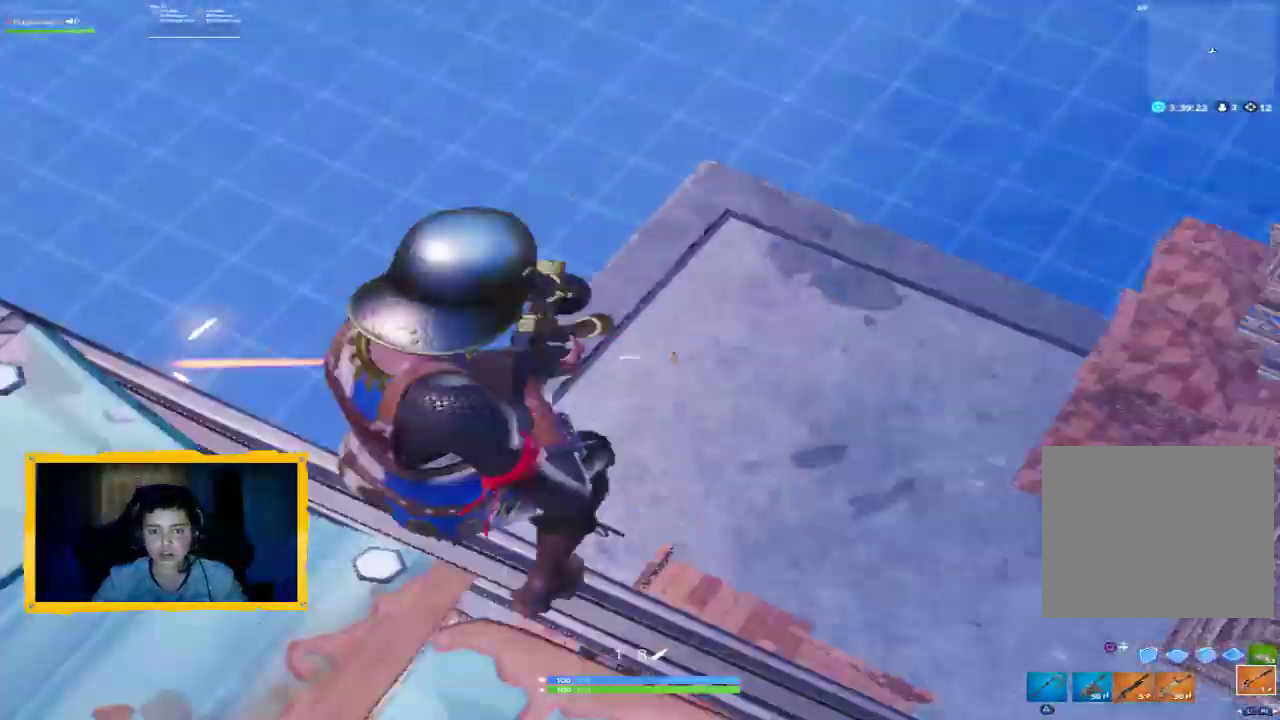
{"buttons": ["L2"], "left_stick": "center", "right_stick": "right", "events": [[67, "right_stick", "right"], [100, "left_stick", "center"]]}
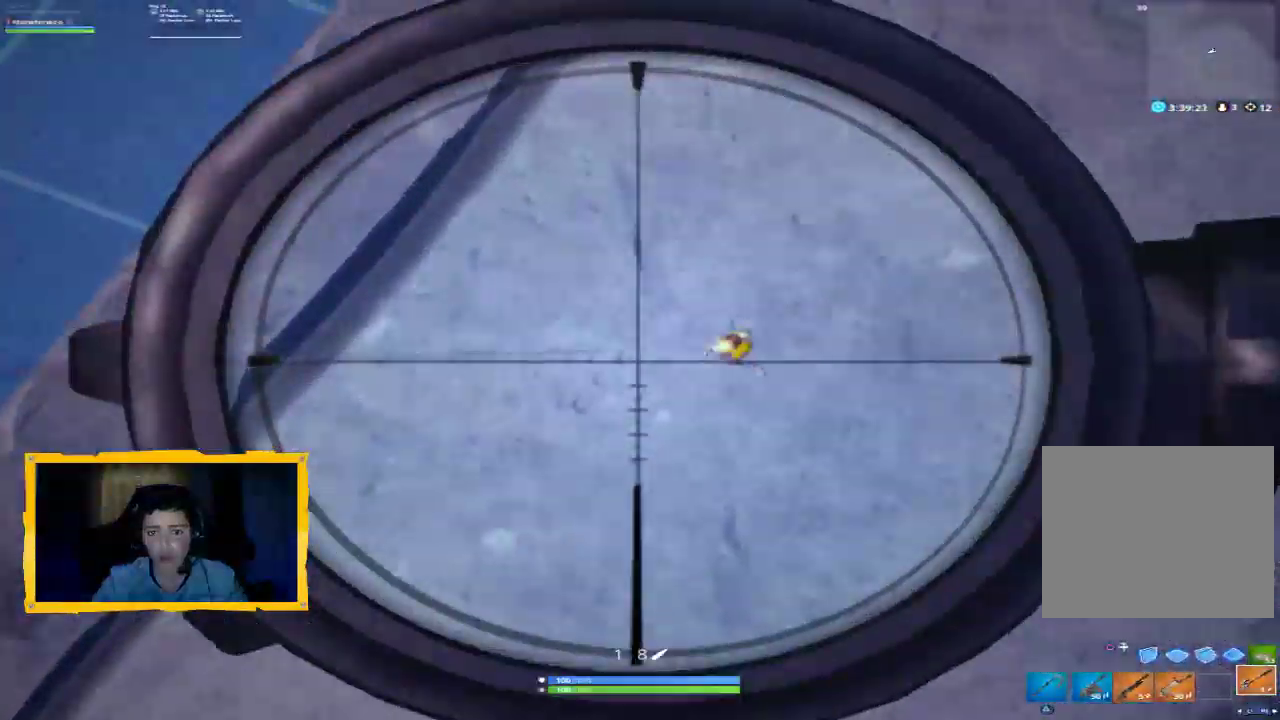
{"buttons": [], "left_stick": "down-left", "right_stick": "center", "events": [[367, "R2", "down"], [400, "L2", "up"], [400, "right_stick", "center"], [433, "left_stick", "down-left"], [467, "R2", "up"]]}
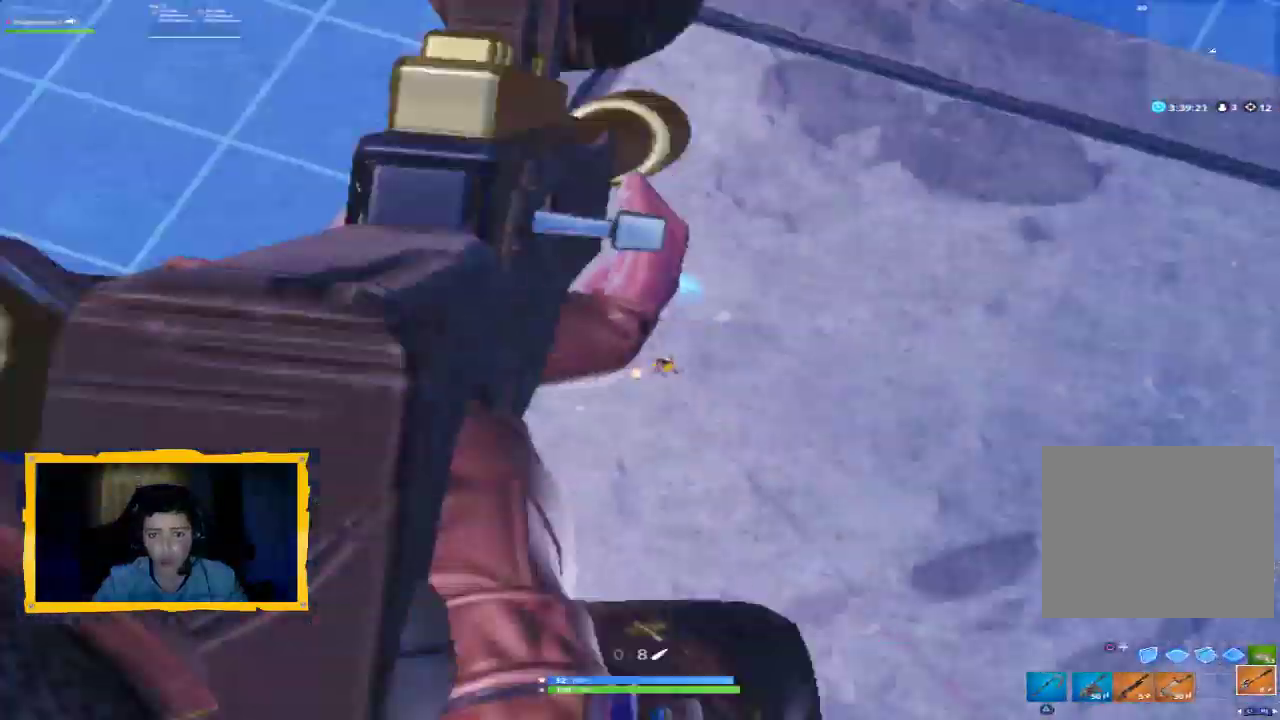
{"buttons": [], "left_stick": "right", "right_stick": "right", "events": [[300, "R1", "down"], [300, "left_stick", "down"], [400, "R1", "up"], [400, "left_stick", "right"], [433, "right_stick", "right"]]}
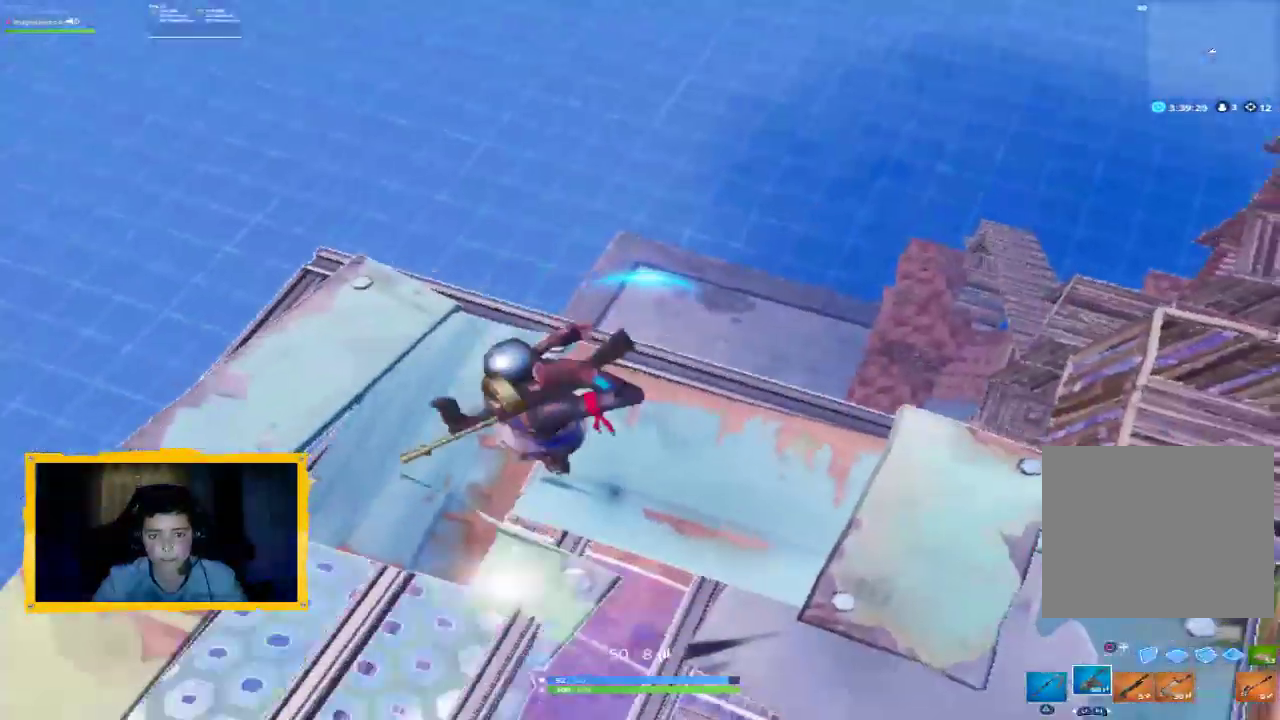
{"buttons": [], "left_stick": "right", "right_stick": "center", "events": [[100, "R1", "down"], [133, "right_stick", "center"], [200, "R1", "up"], [433, "R1", "down"], [500, "R1", "up"]]}
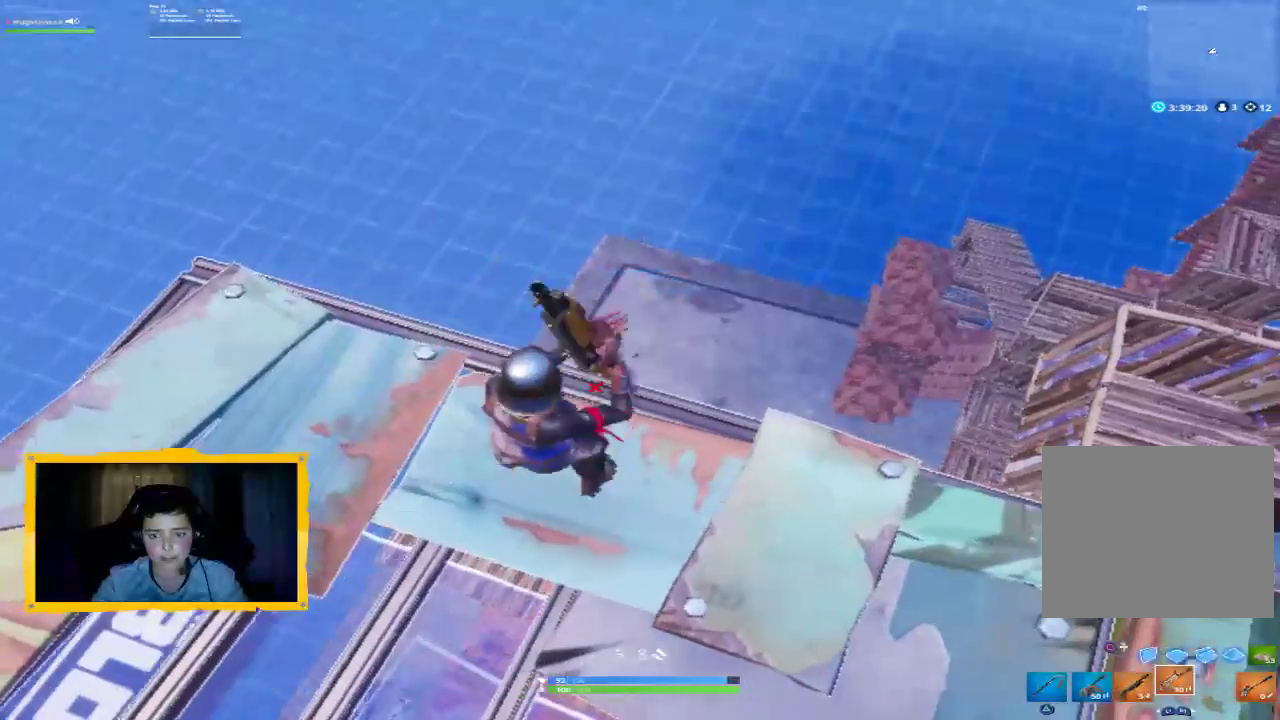
{"buttons": ["L2"], "left_stick": "up", "right_stick": "center", "events": [[133, "left_stick", "center"], [300, "left_stick", "up"], [367, "L2", "down"]]}
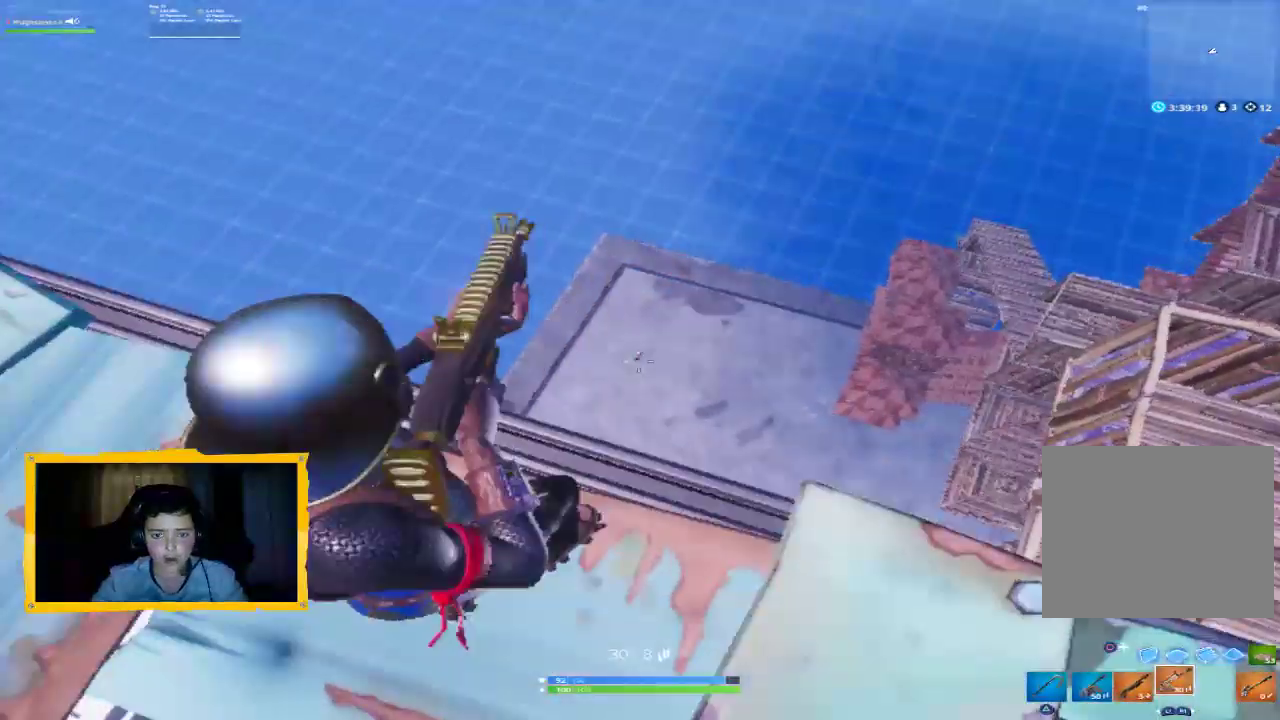
{"buttons": ["L2", "R2"], "left_stick": "center", "right_stick": "right", "events": [[133, "R2", "down"], [200, "left_stick", "center"], [333, "right_stick", "down"], [500, "right_stick", "right"]]}